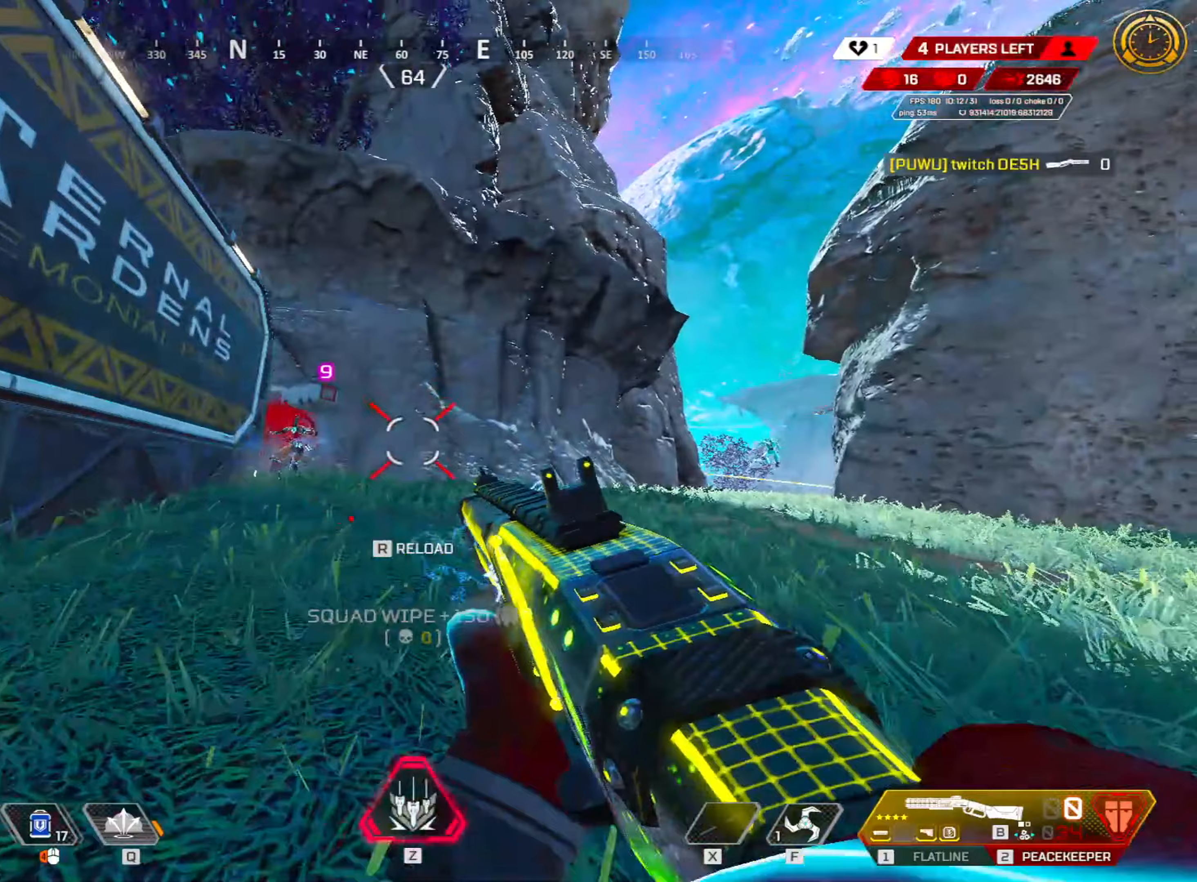
Gameplay with keyboard and mouse; each line is a JSON object with the keys and mouse buttons held at the frame after it (dt_ms = milliseconds from this image to that frame). "events" lists presses ("down") and releases ("up") of "1", "2", "3", "4", "5", "a", "alt", "c", "caps_lock", "ctrl", "d", "e", "f", "g", "q", "r", "s", "shift", "space", "t", "tab", "v", "w", "x", "z", "mouse_left", "mouse_wheel" and "mouse_right" between this image and that frame as [ms after this image, input, new state], when the widget could be followed in between. "mouse_left", "mouse_wheel", "mouse_right" = the "left", "wheel", "right" buttons of the "mouse" list. No other keys are recorded. "wheel" means that the mouse wheel is clicked or scrolled. Not read: mouse_move.
{"dt_ms": 367, "keys": ["w"], "mouse": [], "events": [[100, "space", "down"], [100, "w", "down"], [217, "a", "down"], [250, "3", "down"], [250, "space", "up"], [267, "a", "up"], [267, "ctrl", "up"], [350, "3", "up"]]}
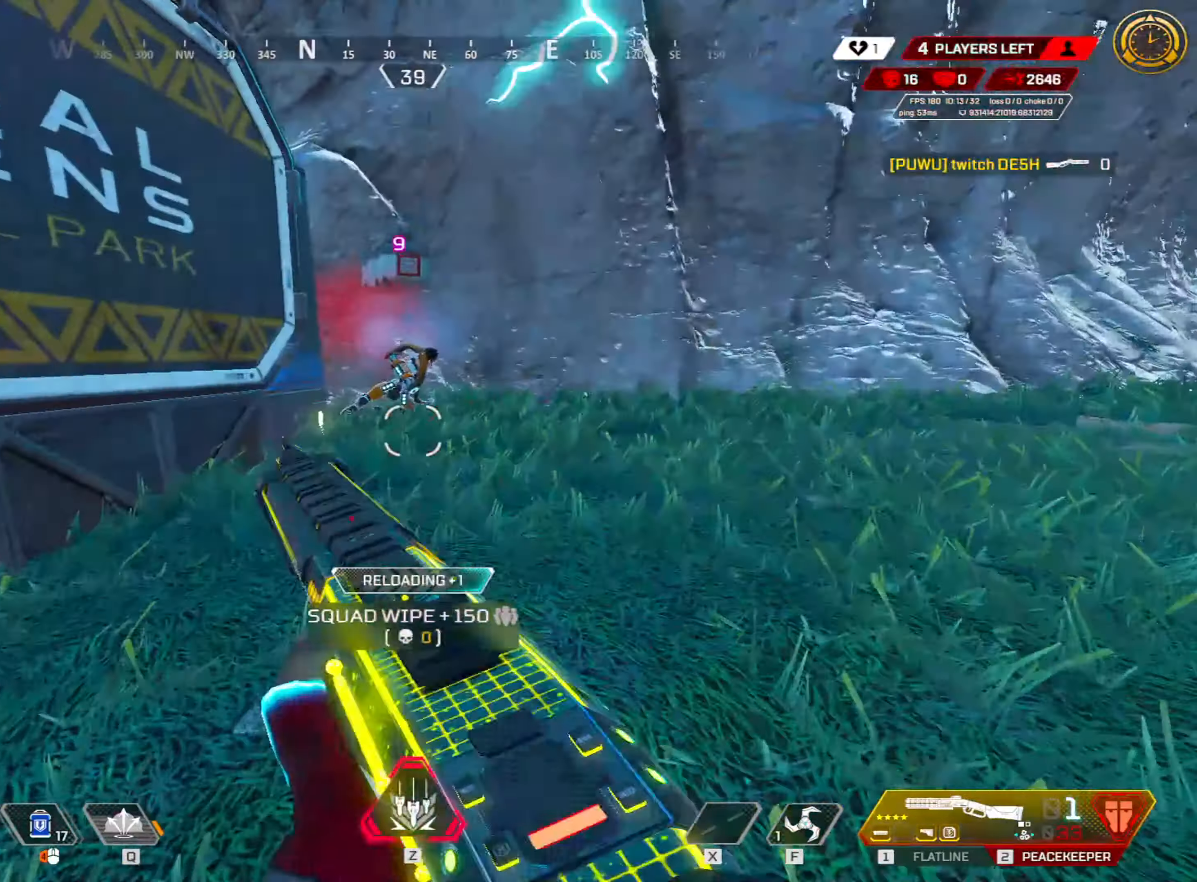
{"dt_ms": 500, "keys": ["space", "w"], "mouse": [], "events": [[33, "shift", "down"], [133, "shift", "up"], [233, "2", "down"], [333, "2", "up"], [400, "space", "down"]]}
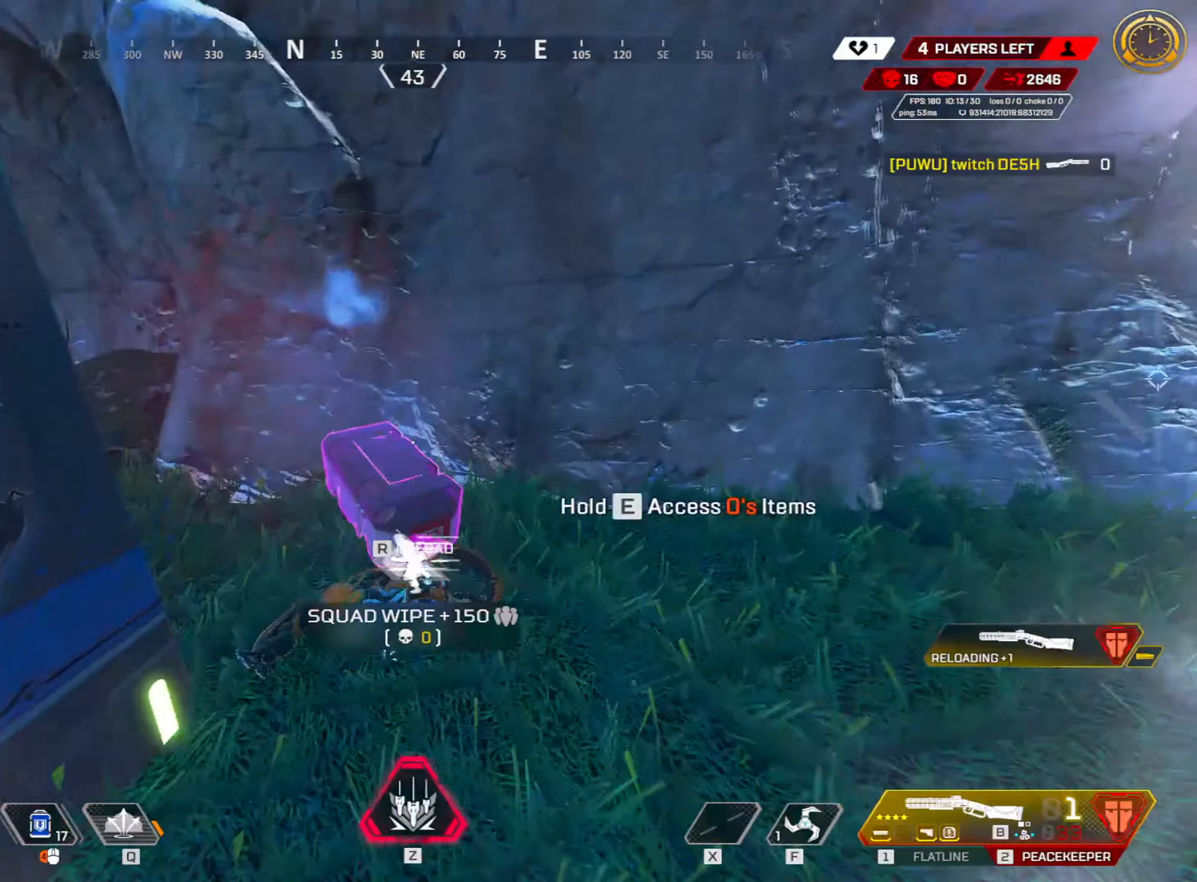
{"dt_ms": 500, "keys": ["ctrl", "e", "s"], "mouse": [], "events": [[33, "space", "up"], [83, "e", "down"], [133, "a", "down"], [150, "w", "up"], [300, "s", "down"], [450, "a", "up"], [483, "ctrl", "down"]]}
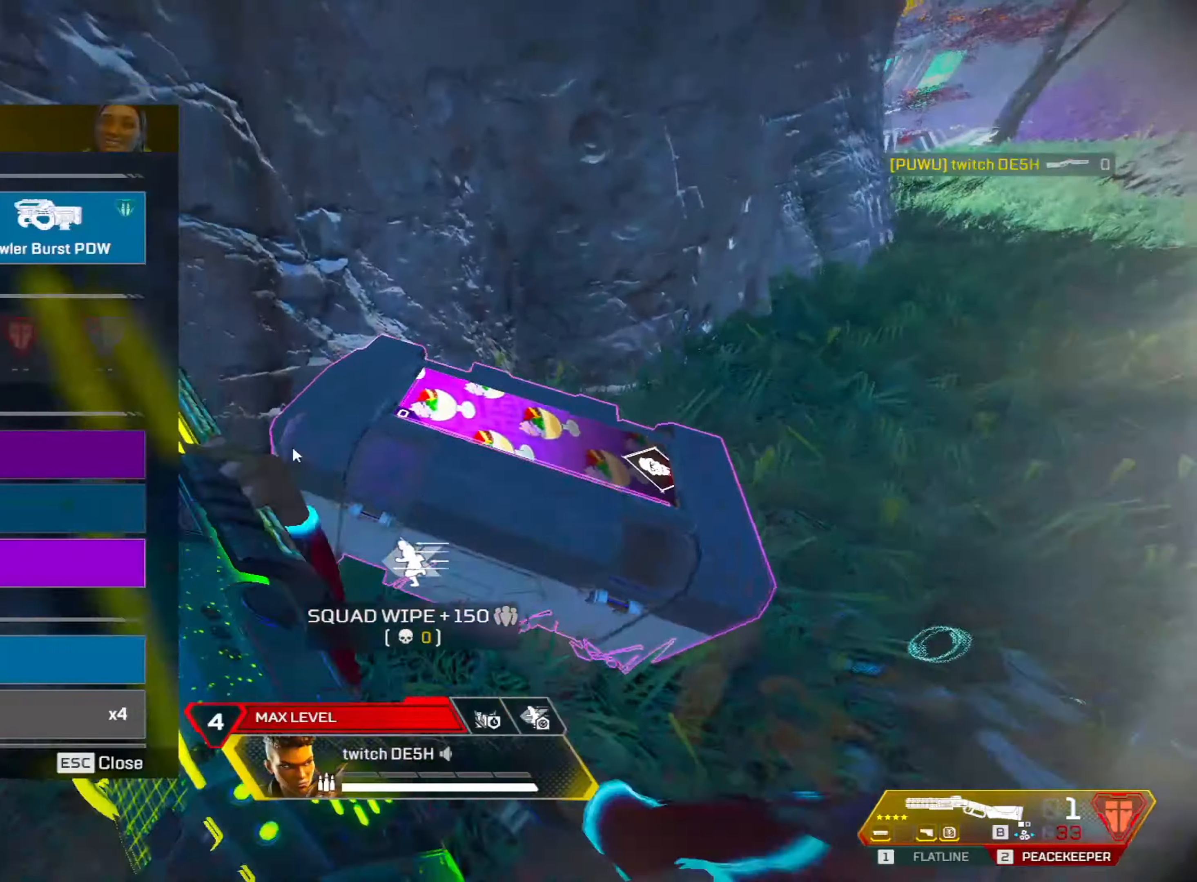
{"dt_ms": 500, "keys": ["shift", "w"], "mouse": [], "events": [[33, "e", "up"], [83, "r", "down"], [133, "mouse_left", "down"], [133, "r", "up"], [183, "mouse_left", "up"], [233, "d", "down"], [283, "tab", "down"], [383, "ctrl", "up"], [383, "s", "up"], [433, "tab", "up"], [450, "w", "down"], [500, "d", "up"], [500, "shift", "down"]]}
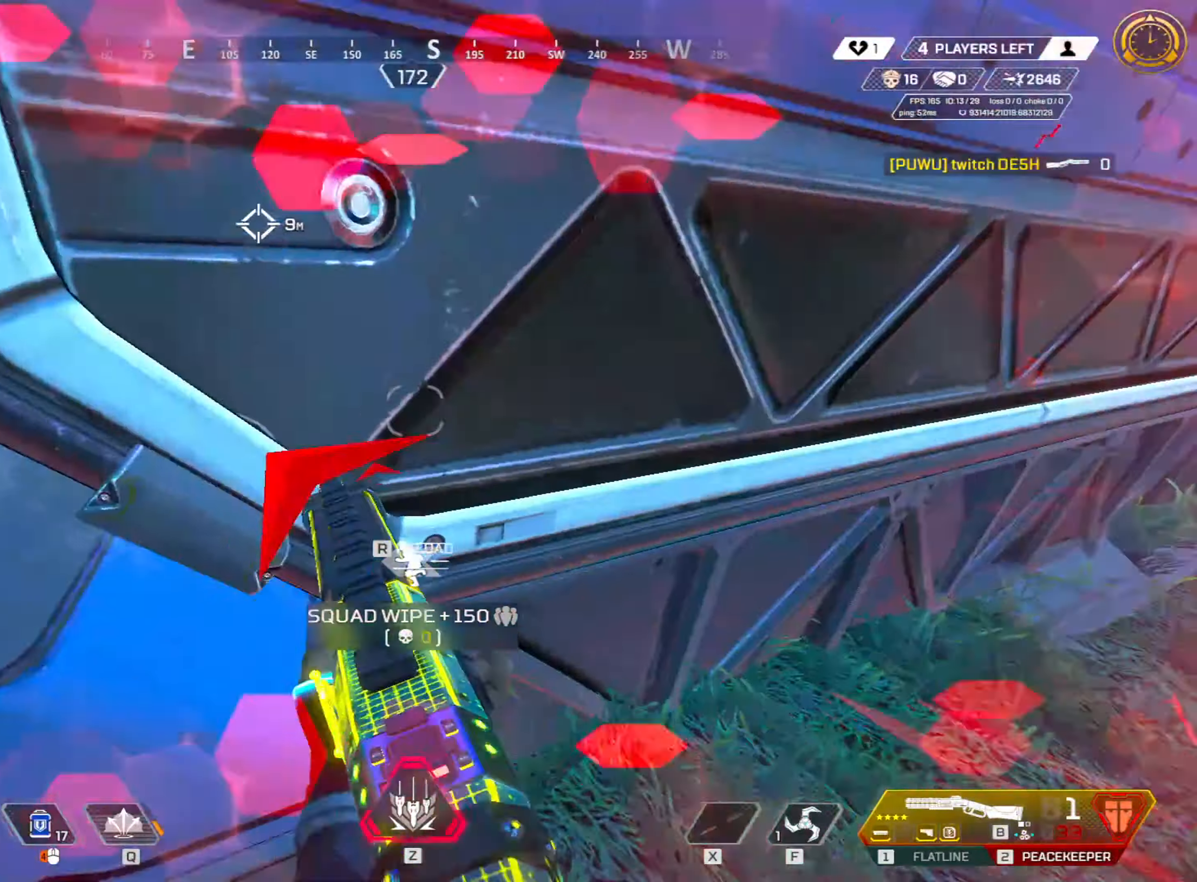
{"dt_ms": 500, "keys": ["r", "shift", "w"], "mouse": [], "events": [[50, "r", "down"], [166, "r", "up"], [233, "r", "down"], [283, "r", "up"], [333, "q", "down"], [433, "q", "up"], [483, "r", "down"]]}
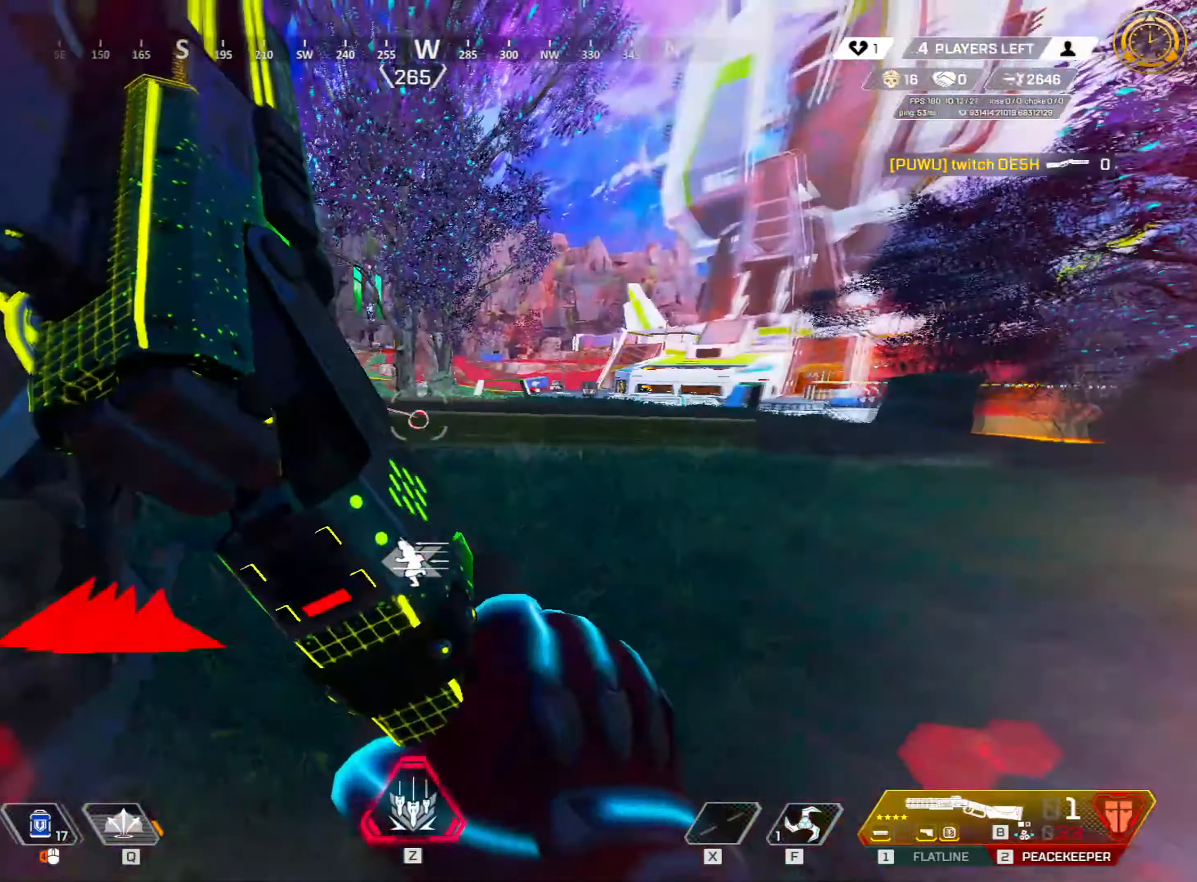
{"dt_ms": 500, "keys": ["ctrl", "w"], "mouse": [], "events": [[50, "r", "up"], [133, "r", "down"], [250, "r", "up"], [416, "shift", "up"], [450, "ctrl", "down"]]}
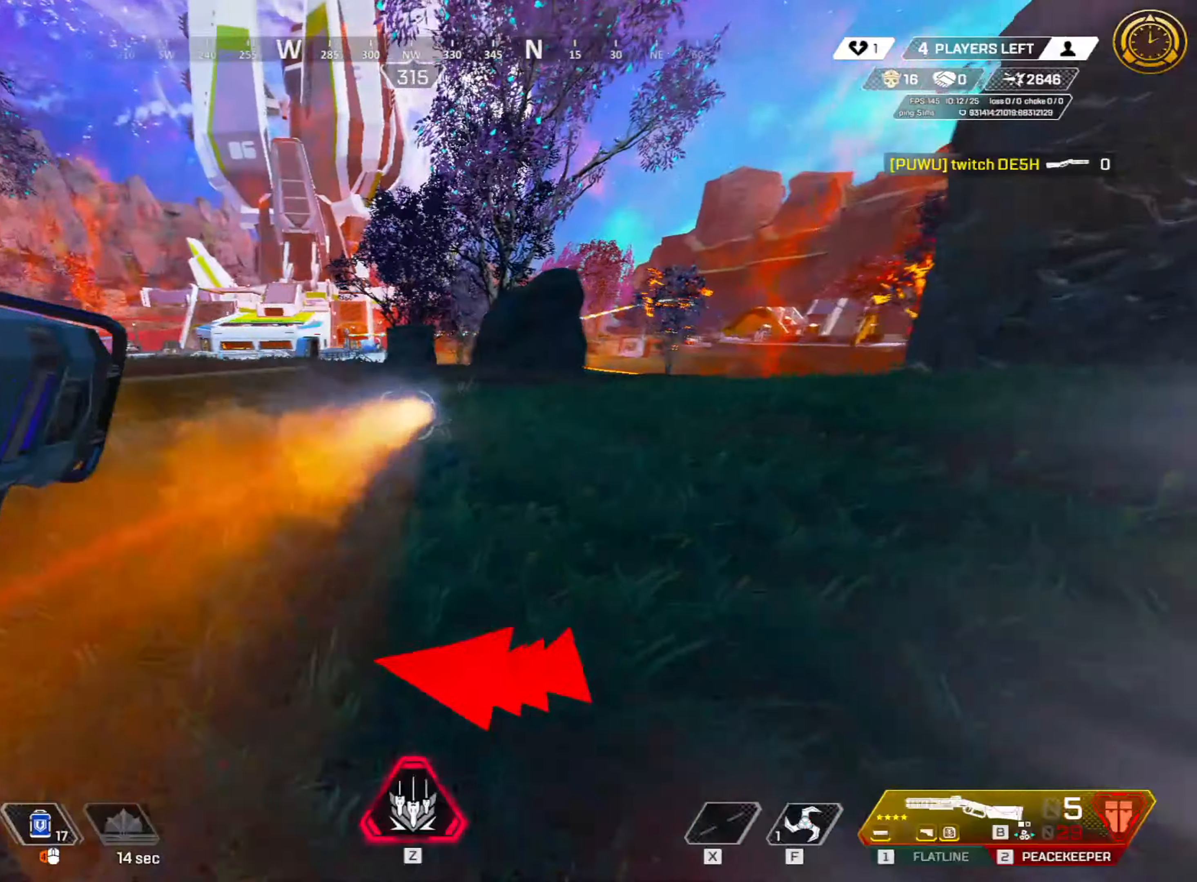
{"dt_ms": 500, "keys": ["ctrl"], "mouse": [], "events": [[233, "z", "down"], [283, "space", "down"], [383, "w", "up"], [383, "z", "up"], [400, "space", "up"]]}
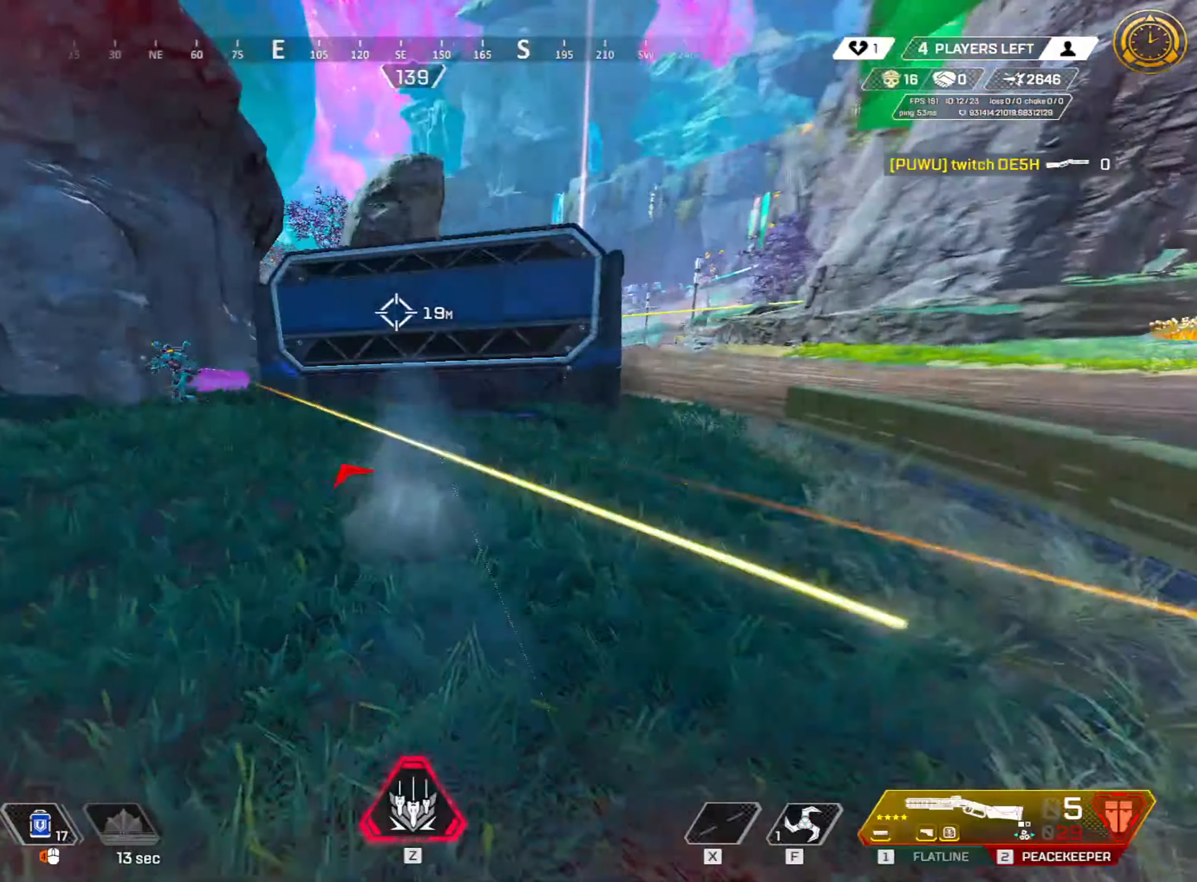
{"dt_ms": 500, "keys": ["ctrl", "d"], "mouse": ["left"], "events": [[100, "s", "down"], [283, "mouse_left", "down"], [333, "d", "down"], [433, "mouse_left", "up"], [483, "mouse_left", "down"], [483, "s", "up"]]}
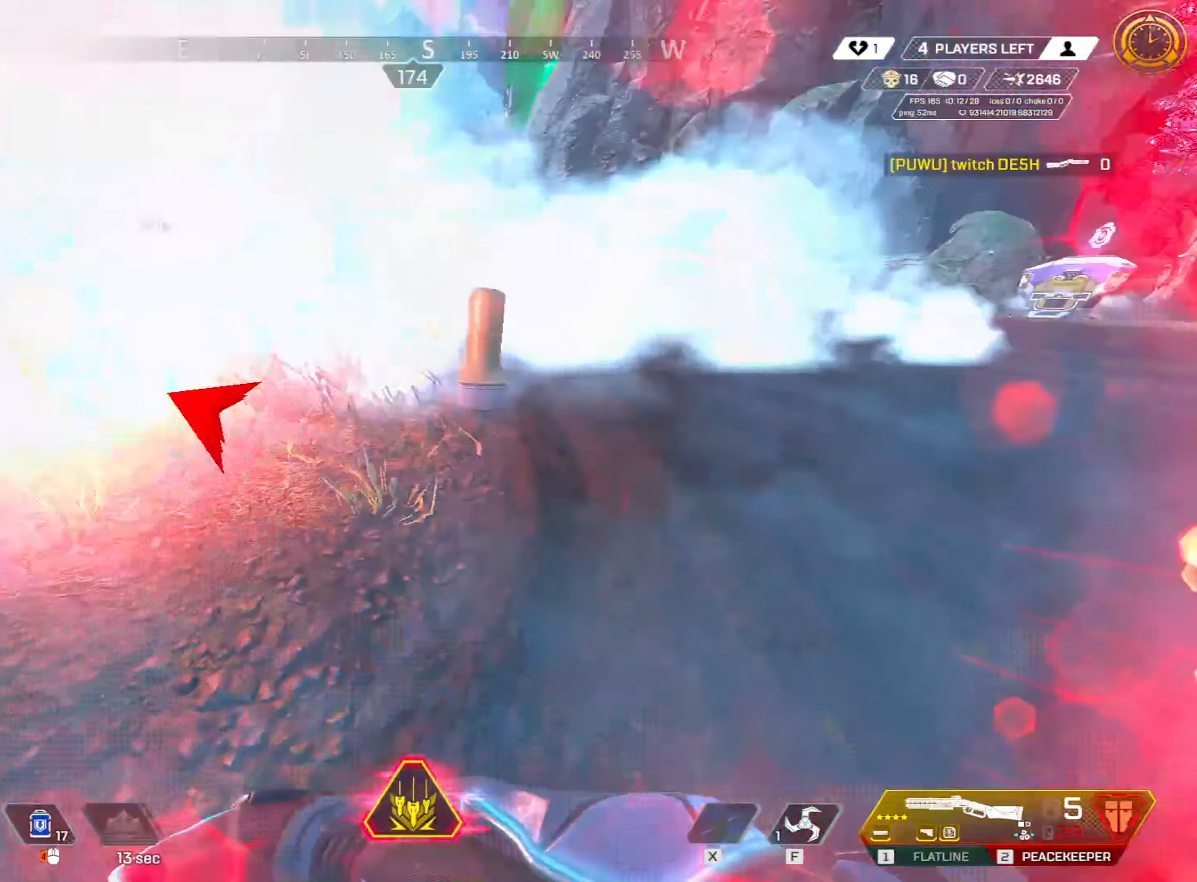
{"dt_ms": 500, "keys": ["a", "ctrl", "space", "w"], "mouse": [], "events": [[33, "d", "up"], [33, "mouse_left", "up"], [50, "w", "down"], [200, "3", "down"], [300, "3", "up"], [383, "space", "down"], [483, "a", "down"]]}
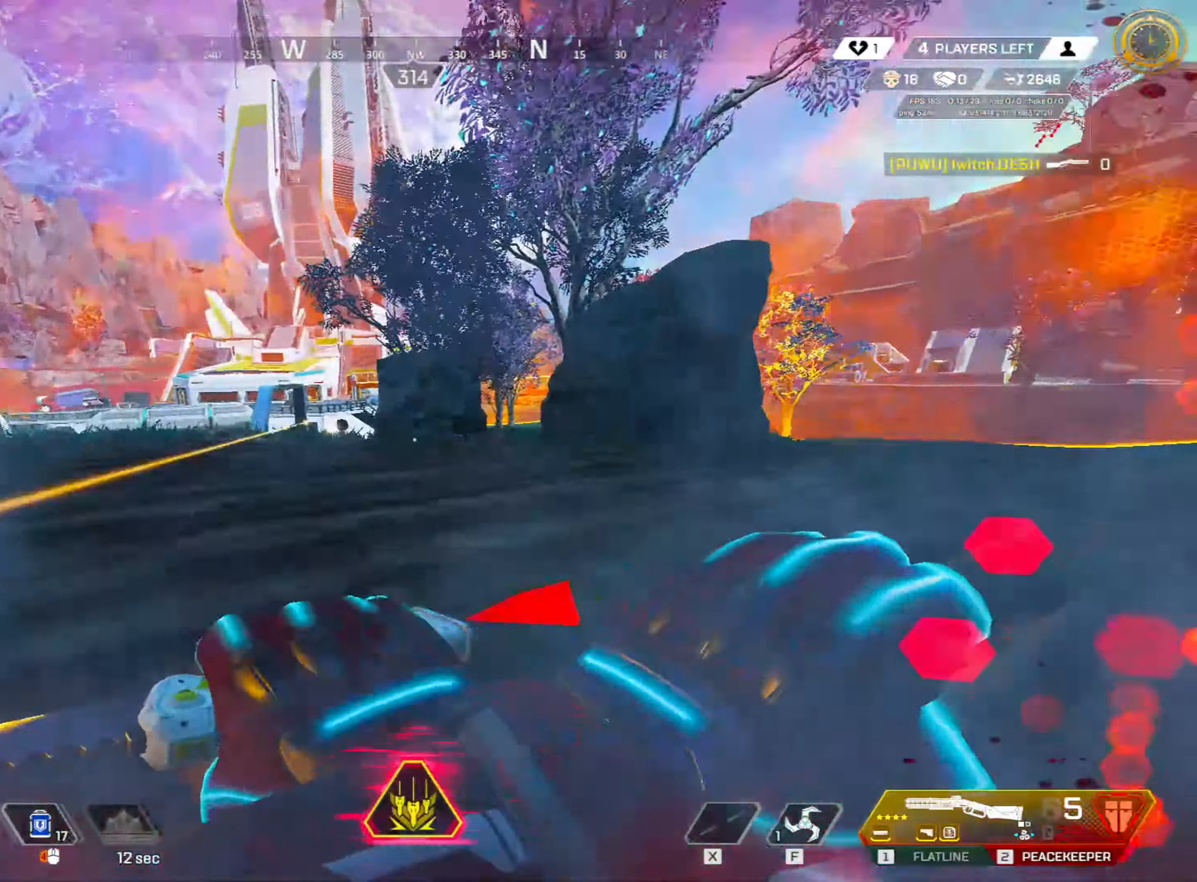
{"dt_ms": 500, "keys": ["shift", "w"], "mouse": [], "events": [[66, "space", "up"], [116, "a", "up"], [116, "ctrl", "up"], [166, "shift", "down"]]}
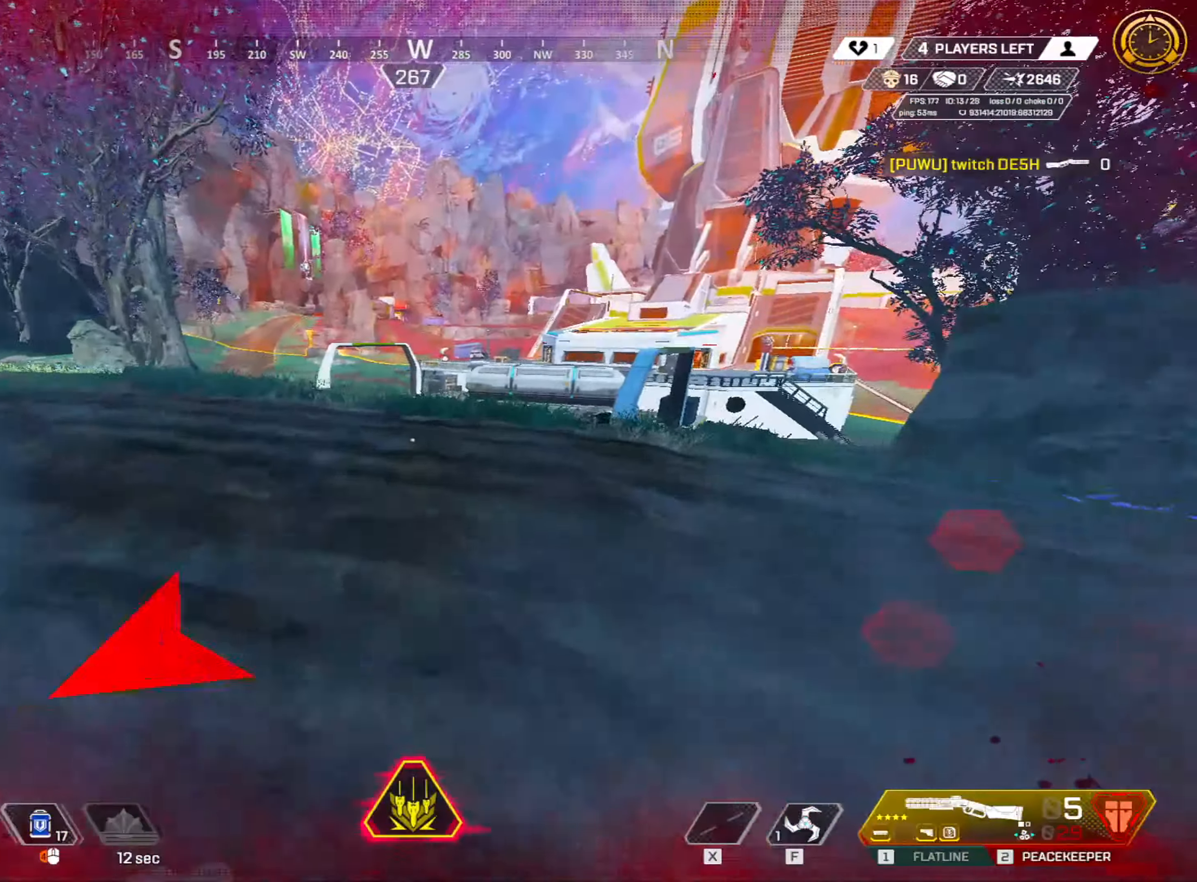
{"dt_ms": 499, "keys": ["shift", "v", "w"], "mouse": [], "events": [[282, "v", "down"], [366, "v", "up"], [466, "v", "down"]]}
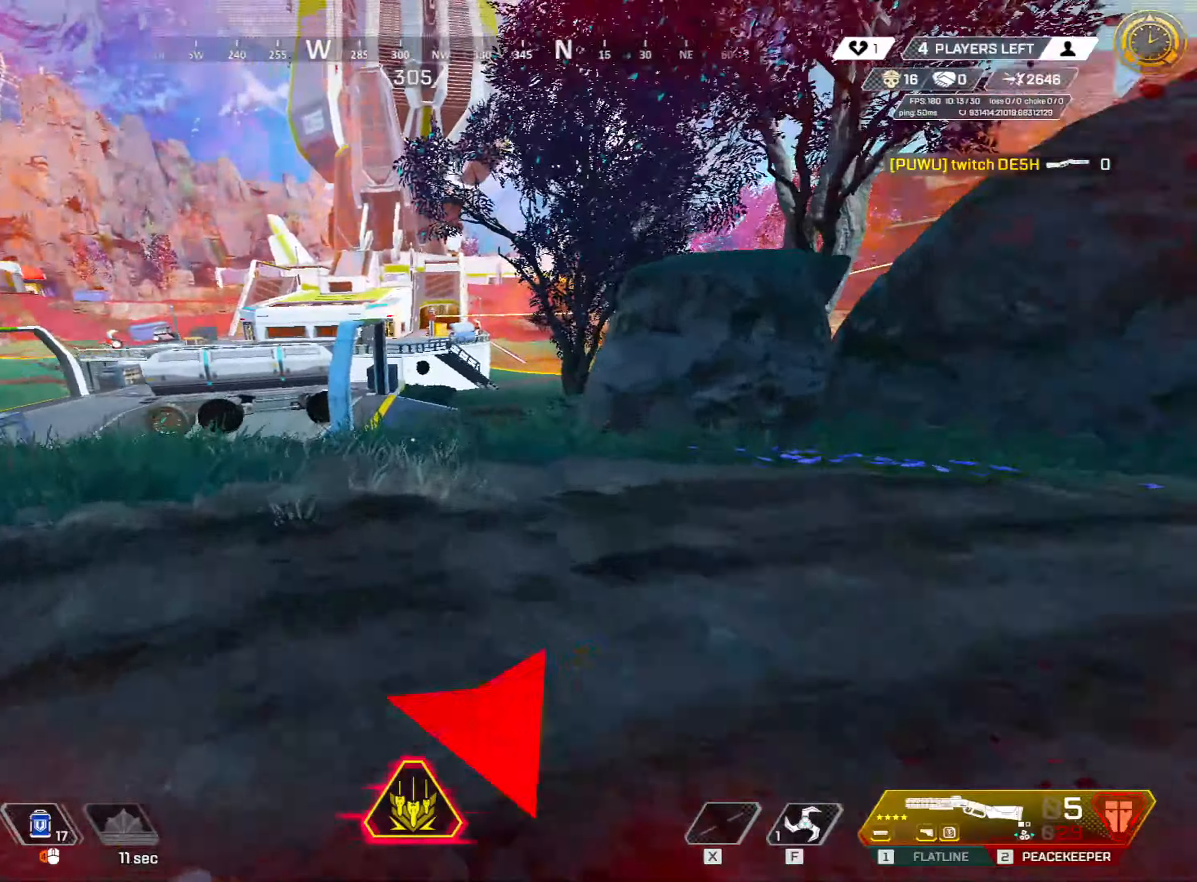
{"dt_ms": 500, "keys": ["shift", "w"], "mouse": [], "events": [[67, "v", "up"], [167, "v", "down"], [283, "v", "up"], [350, "v", "down"], [383, "v", "up"]]}
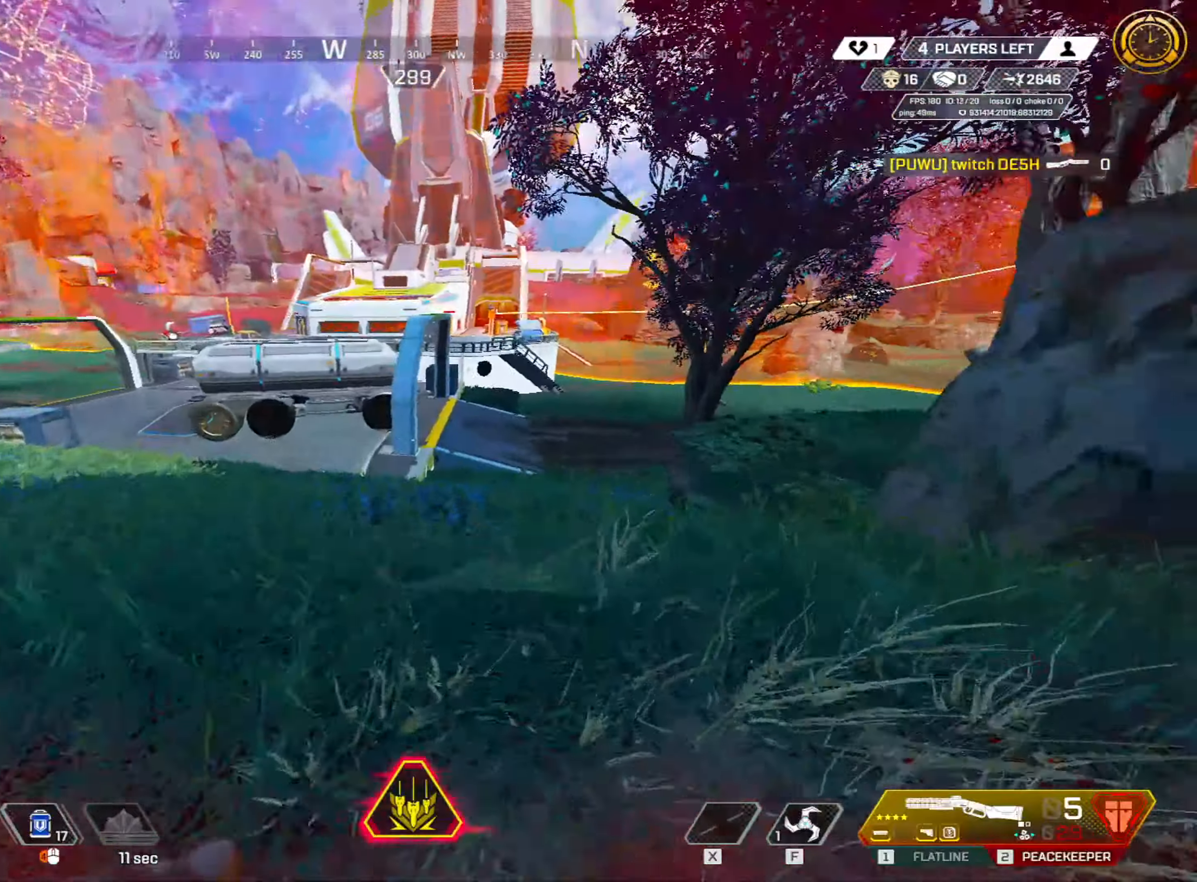
{"dt_ms": 500, "keys": ["ctrl", "w"], "mouse": [], "events": [[333, "shift", "up"], [367, "4", "down"], [417, "ctrl", "down"], [450, "4", "up"]]}
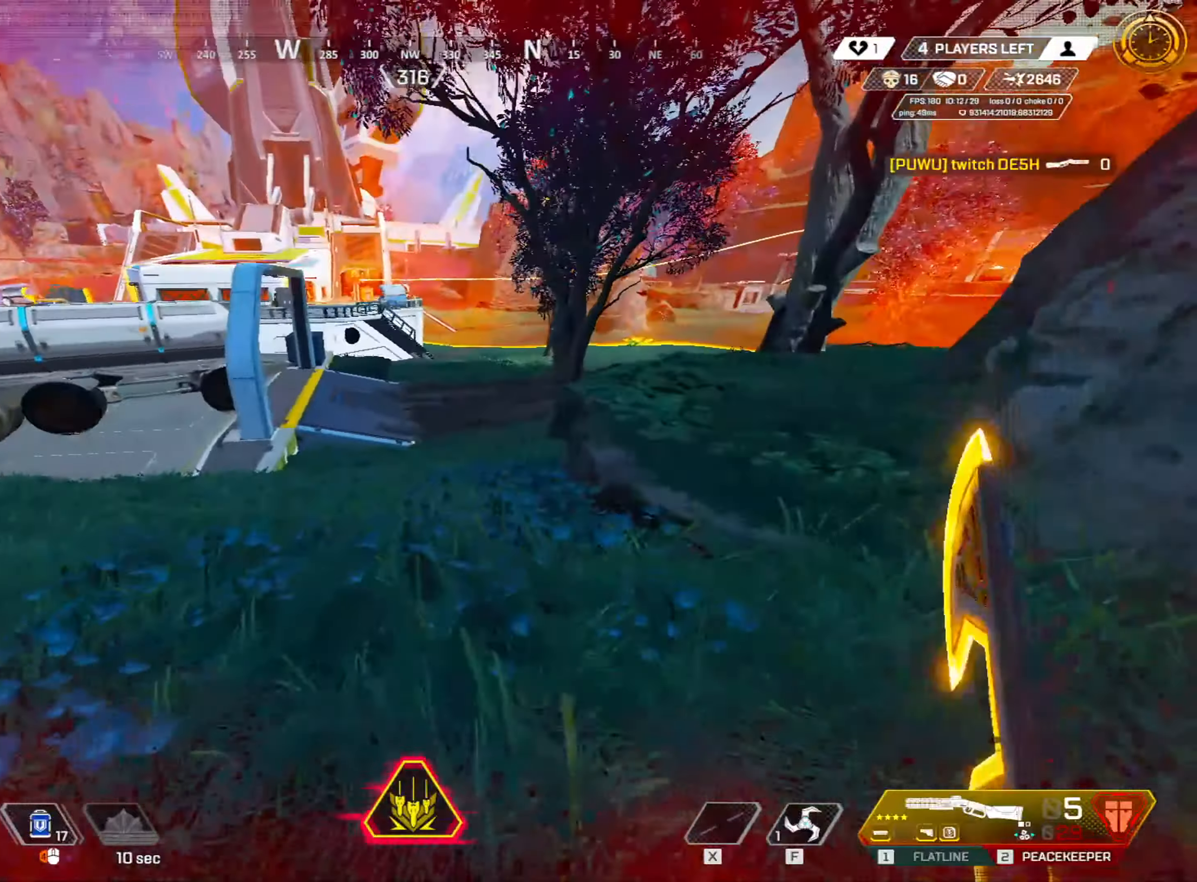
{"dt_ms": 500, "keys": ["ctrl", "w"], "mouse": [], "events": []}
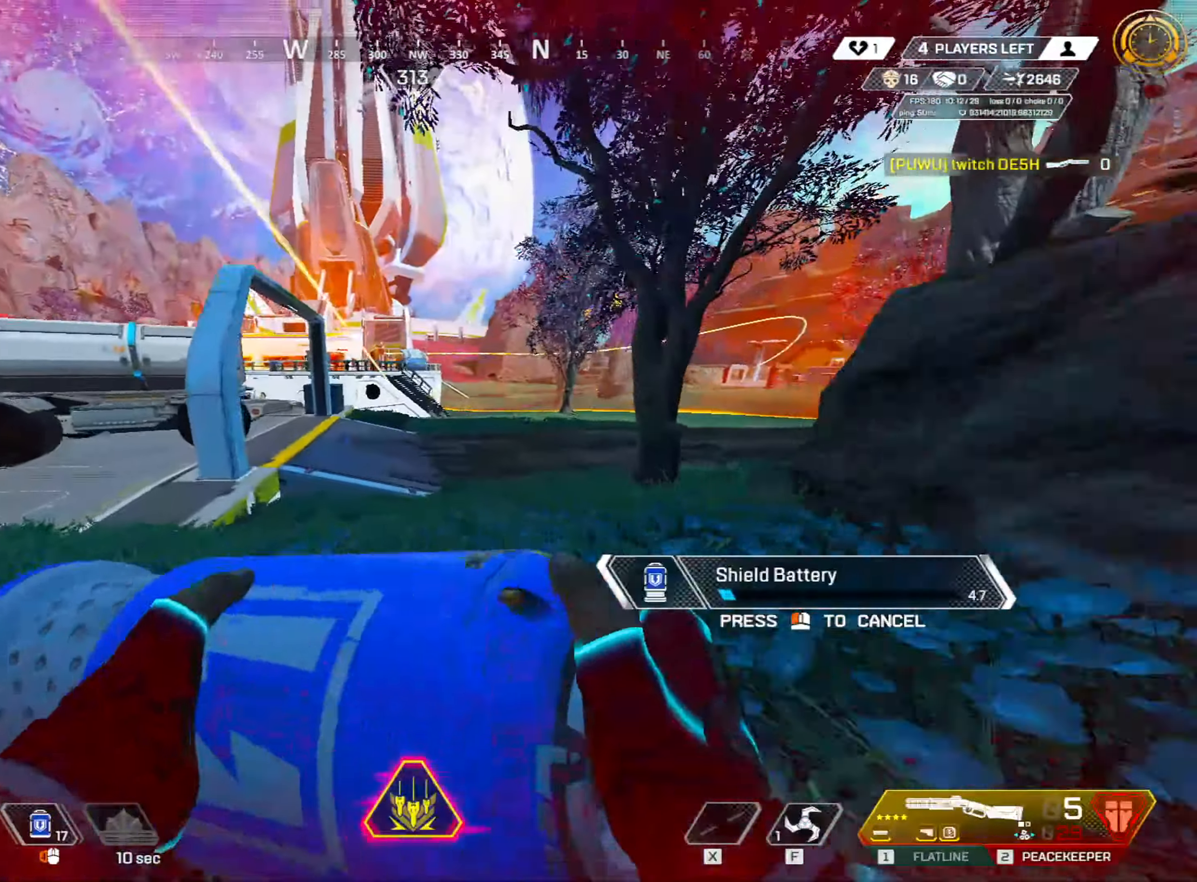
{"dt_ms": 500, "keys": ["ctrl", "w"], "mouse": [], "events": []}
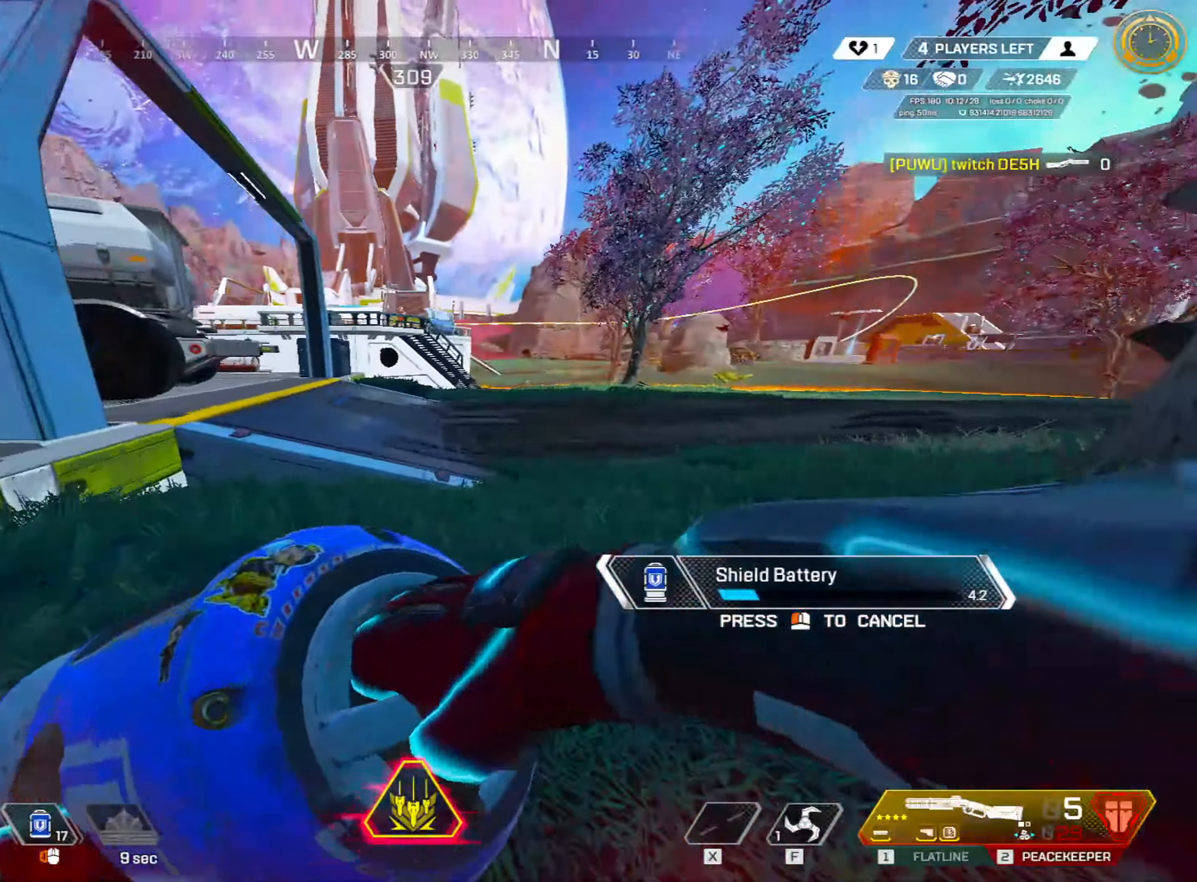
{"dt_ms": 500, "keys": ["ctrl", "w"], "mouse": ["wheel"], "events": [[367, "mouse_wheel", "down"]]}
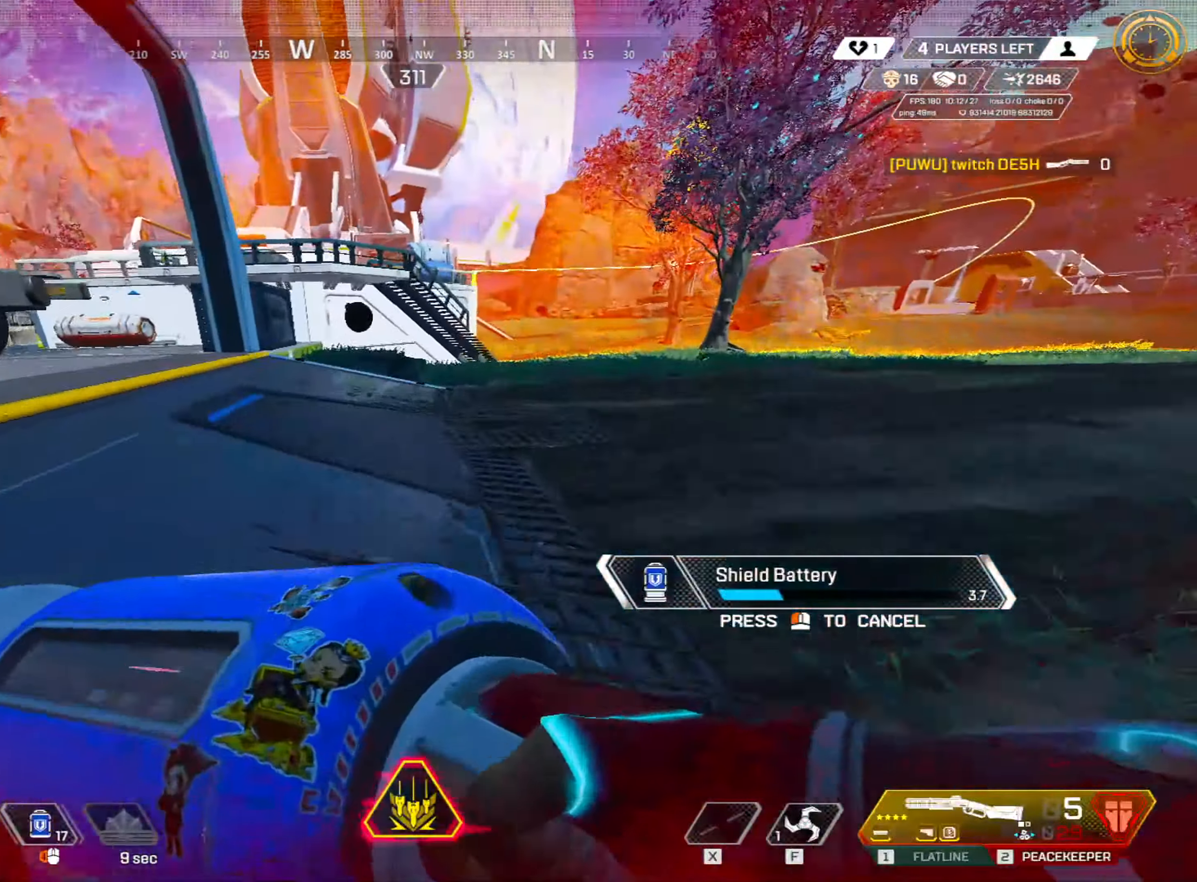
{"dt_ms": 500, "keys": ["a", "ctrl", "w"], "mouse": [], "events": [[50, "mouse_wheel", "up"], [100, "a", "down"], [183, "mouse_wheel", "down"], [183, "w", "up"], [433, "mouse_wheel", "up"], [467, "w", "down"]]}
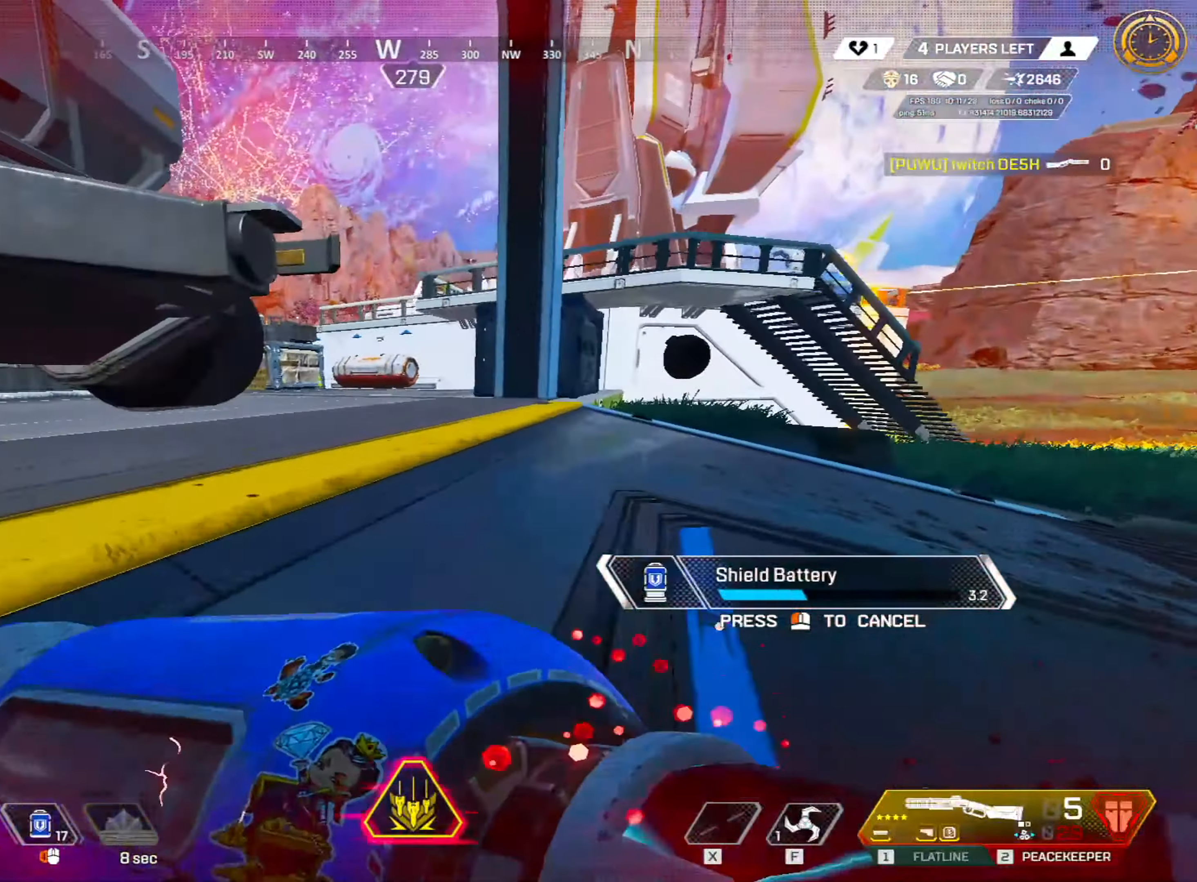
{"dt_ms": 500, "keys": ["ctrl", "w"], "mouse": [], "events": [[33, "a", "up"]]}
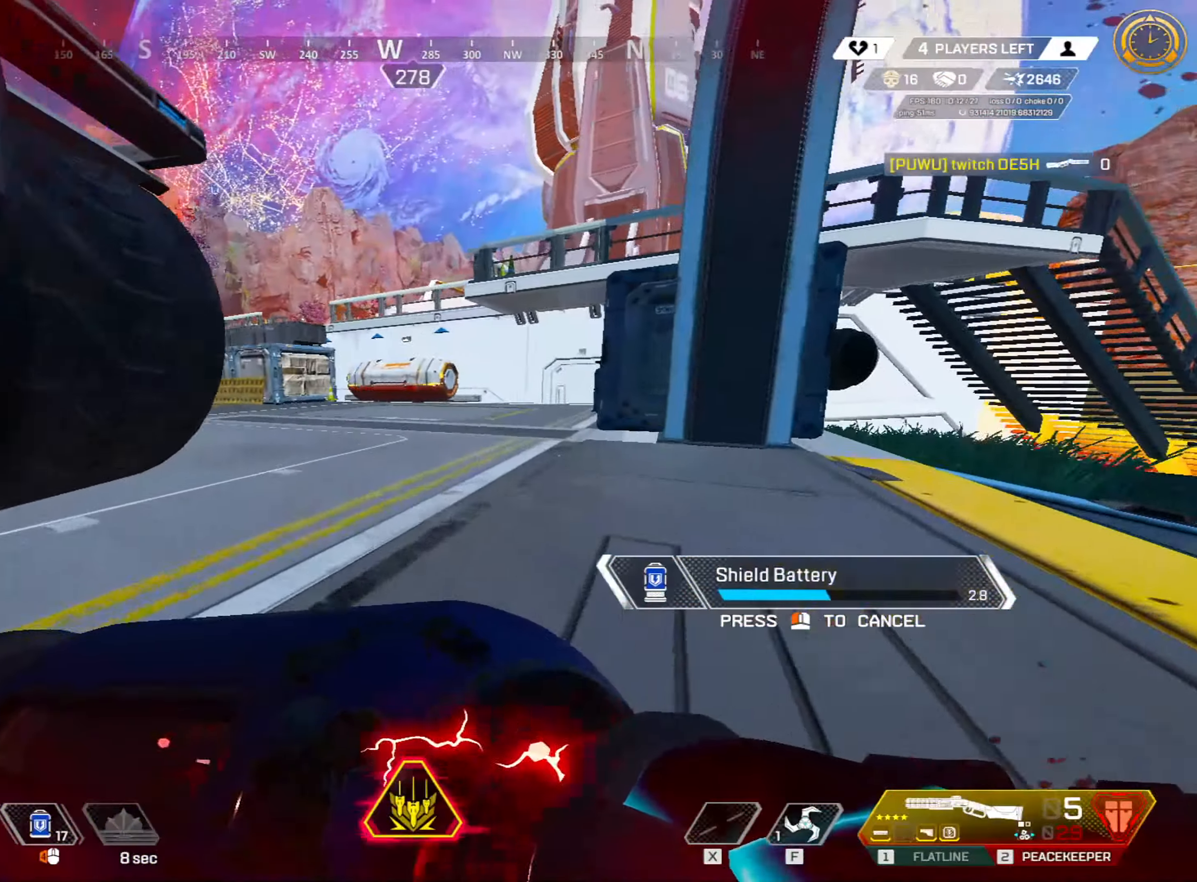
{"dt_ms": 500, "keys": ["ctrl", "w"], "mouse": ["wheel"], "events": [[383, "mouse_wheel", "down"]]}
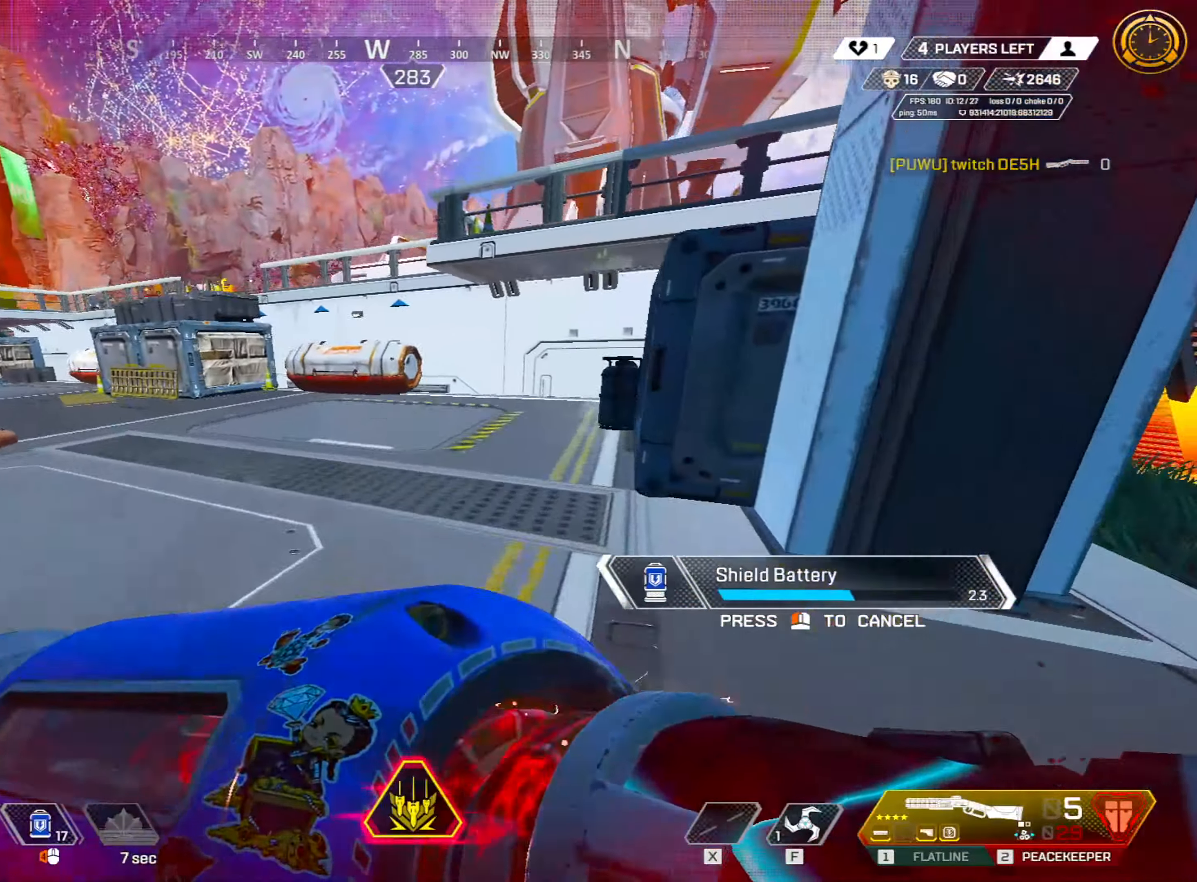
{"dt_ms": 500, "keys": ["d", "w"], "mouse": [], "events": [[67, "a", "down"], [67, "mouse_wheel", "up"], [167, "mouse_wheel", "down"], [167, "w", "up"], [217, "ctrl", "up"], [217, "w", "down"], [250, "mouse_wheel", "up"], [317, "a", "up"], [350, "d", "down"]]}
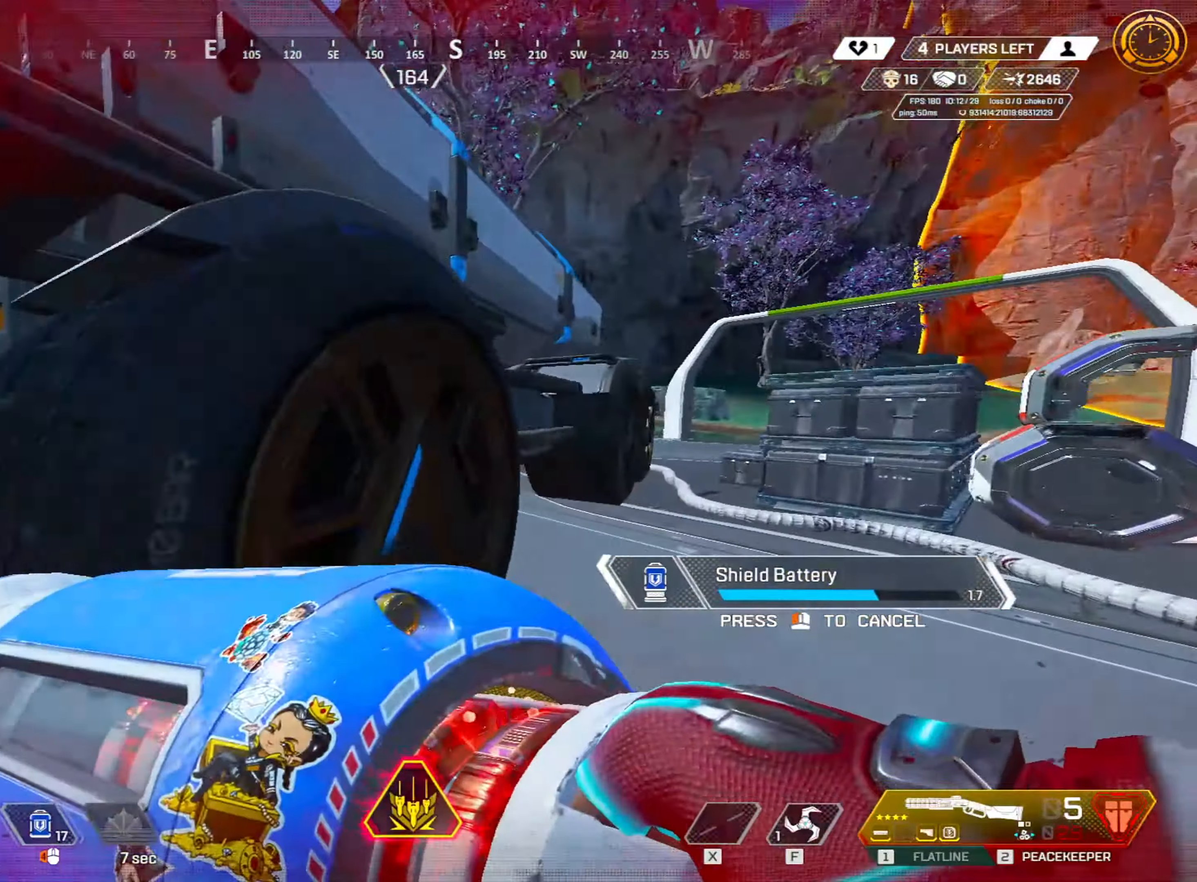
{"dt_ms": 500, "keys": ["d", "s"], "mouse": [], "events": [[183, "w", "up"], [500, "s", "down"]]}
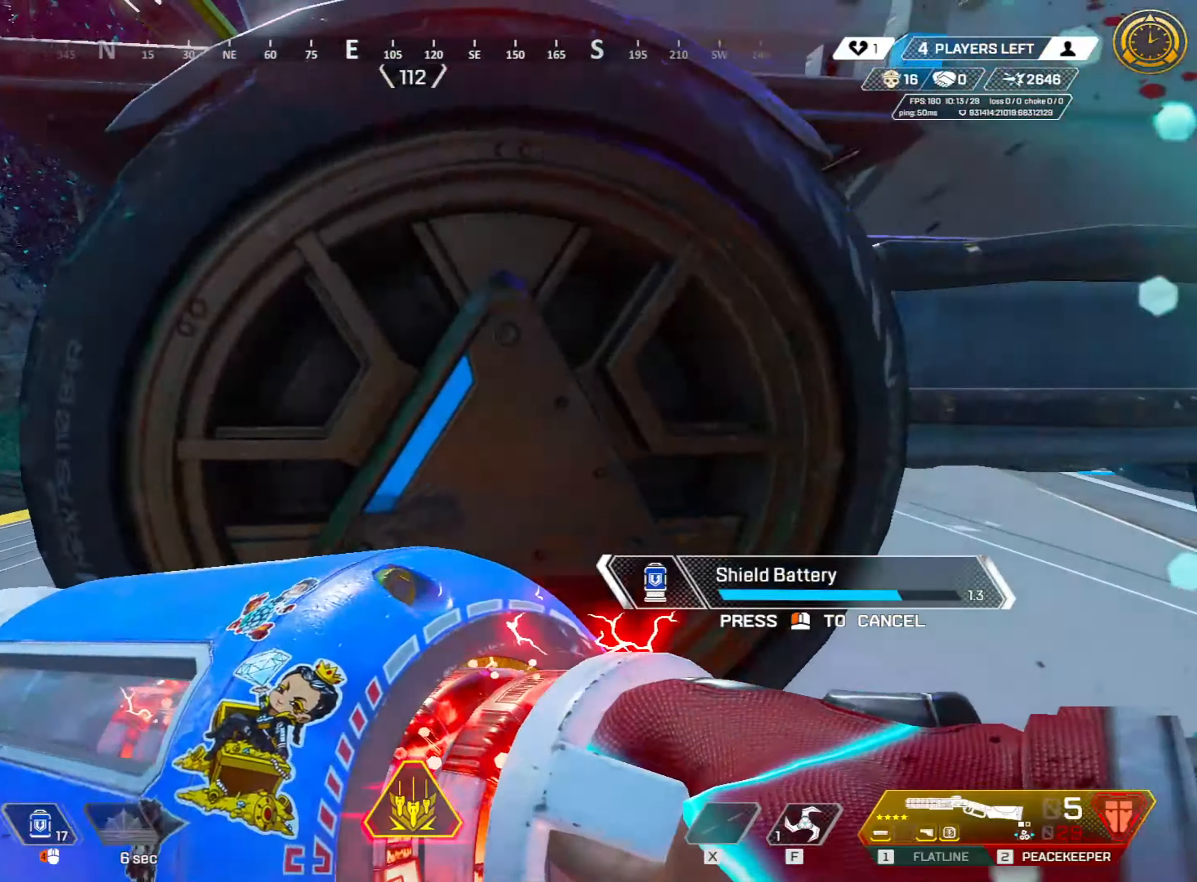
{"dt_ms": 500, "keys": ["a"], "mouse": [], "events": [[50, "a", "down"], [50, "d", "up"], [284, "s", "up"]]}
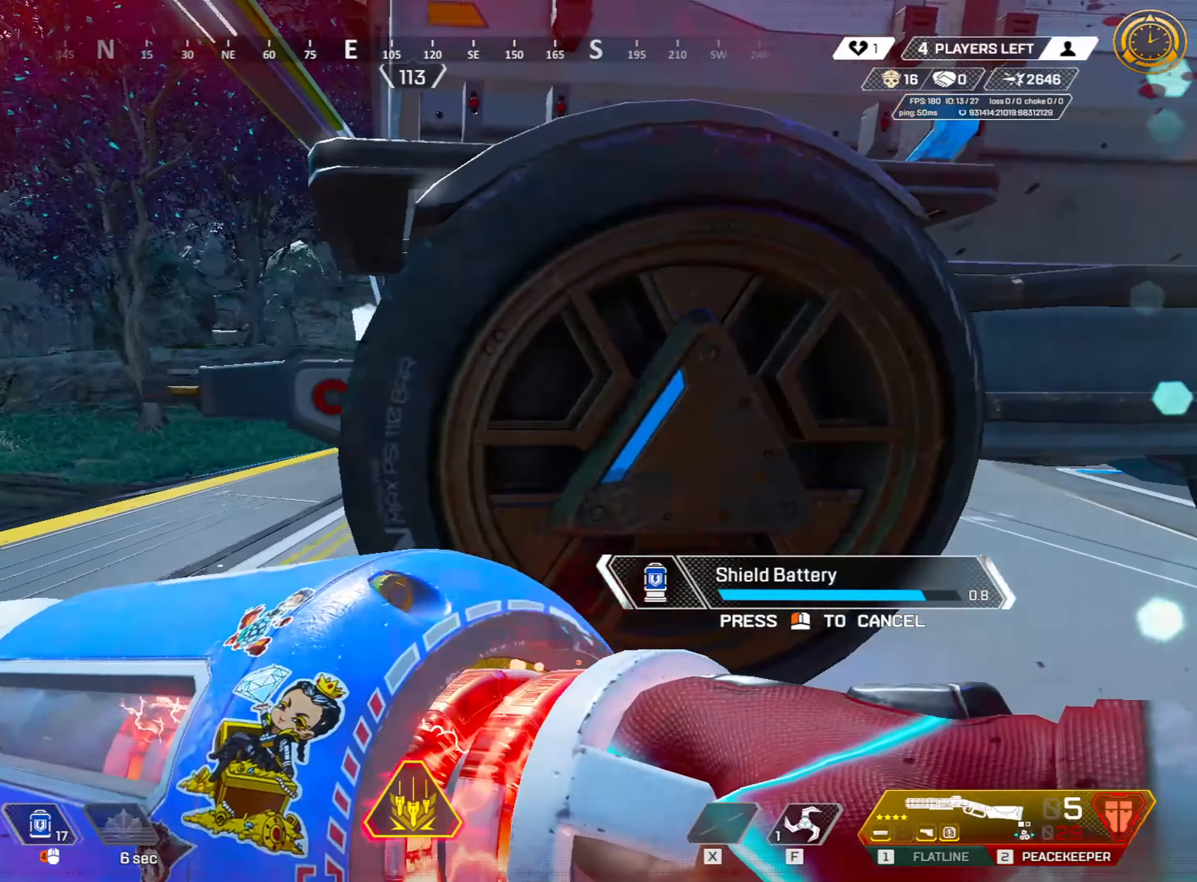
{"dt_ms": 500, "keys": ["d"], "mouse": [], "events": [[217, "w", "down"], [300, "a", "up"], [300, "d", "down"], [400, "w", "up"]]}
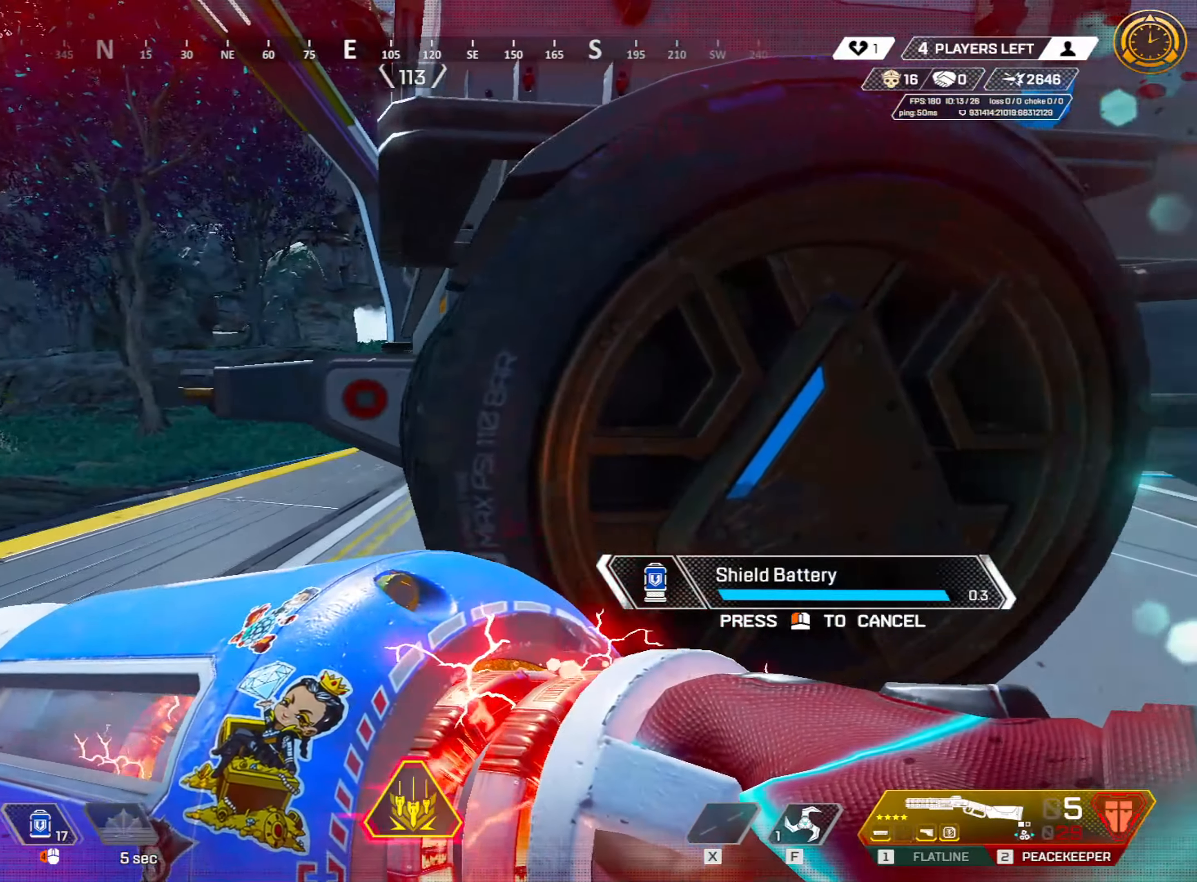
{"dt_ms": 500, "keys": ["w"], "mouse": [], "events": [[34, "w", "down"], [184, "d", "up"], [184, "space", "down"], [267, "space", "up"], [367, "1", "down"], [450, "1", "up"]]}
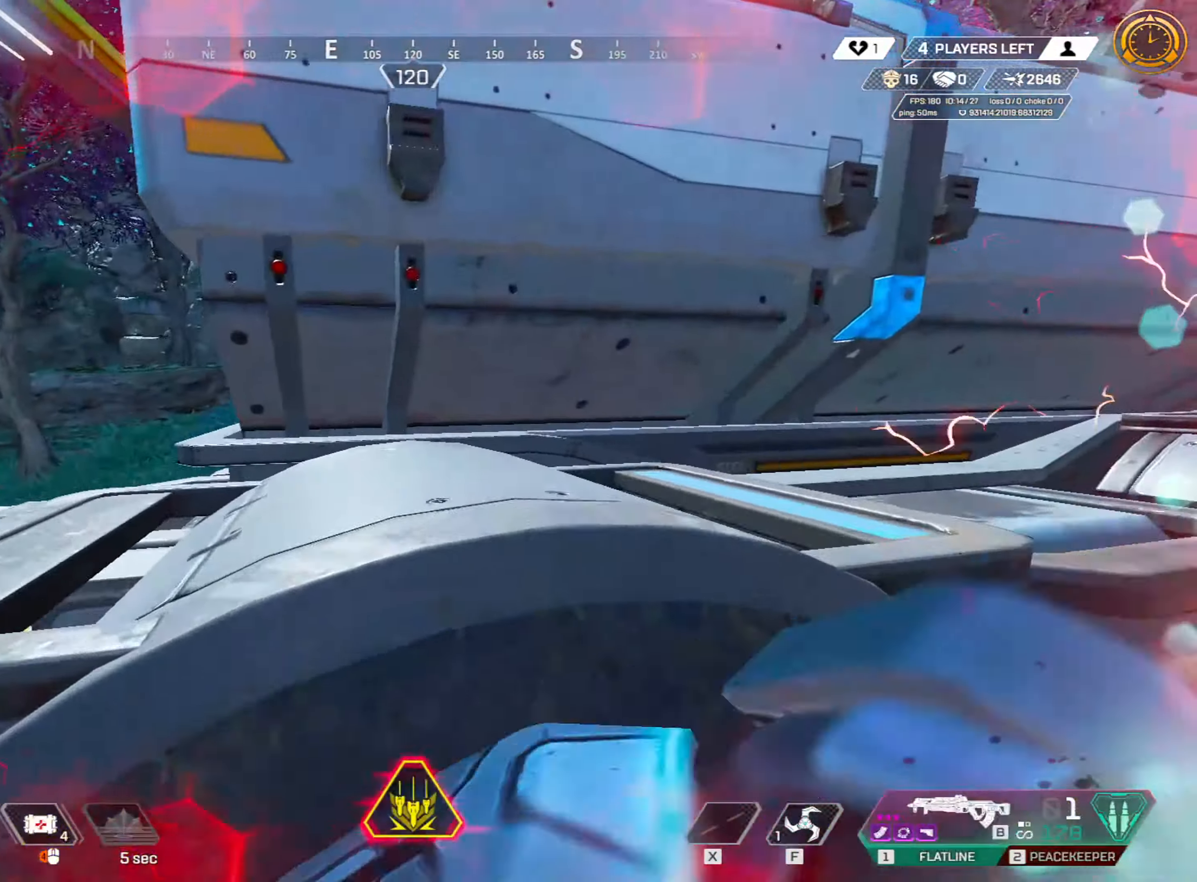
{"dt_ms": 500, "keys": ["r", "shift", "w"], "mouse": [], "events": [[50, "r", "down"], [100, "shift", "down"], [150, "r", "up"], [234, "r", "down"], [284, "r", "up"], [334, "r", "down"], [417, "r", "up"], [467, "r", "down"]]}
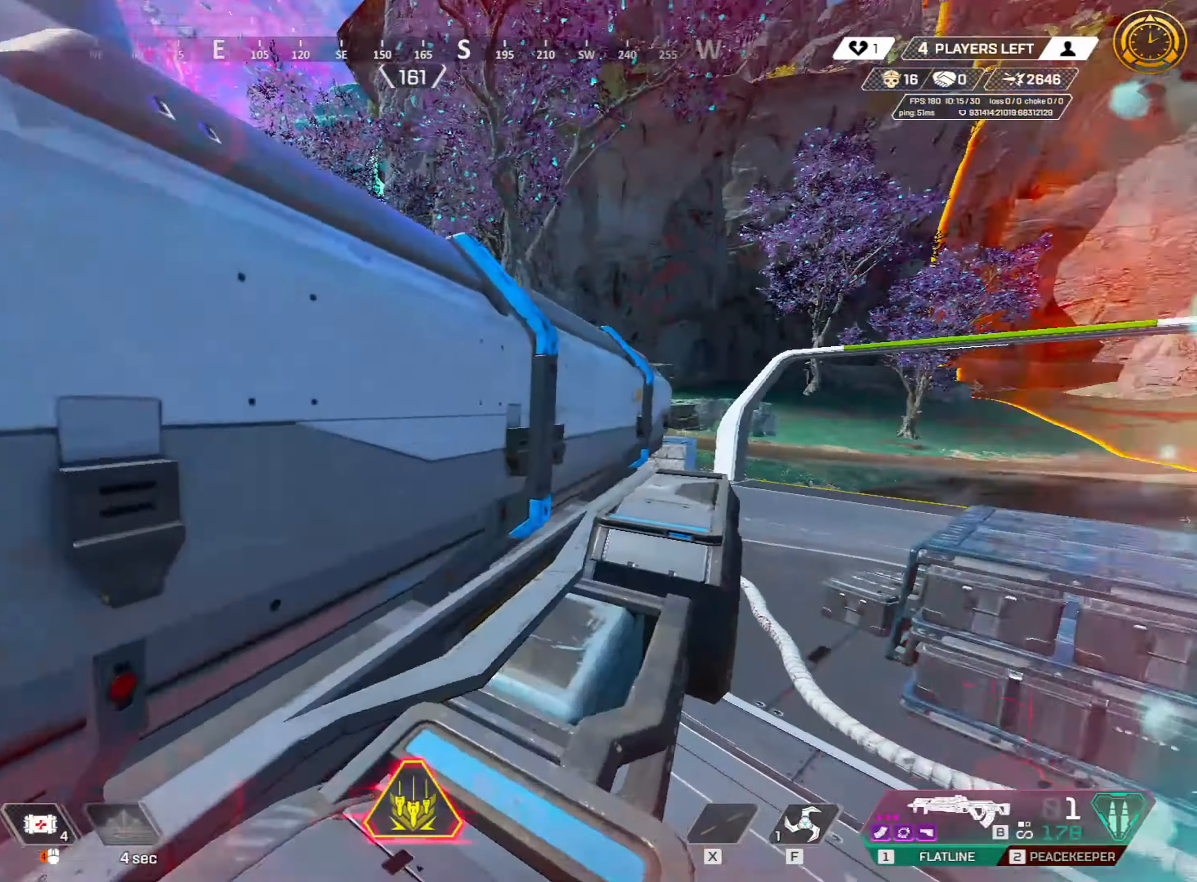
{"dt_ms": 500, "keys": [], "mouse": [], "events": [[67, "r", "up"], [150, "shift", "up"], [150, "w", "up"], [334, "a", "down"], [384, "a", "up"]]}
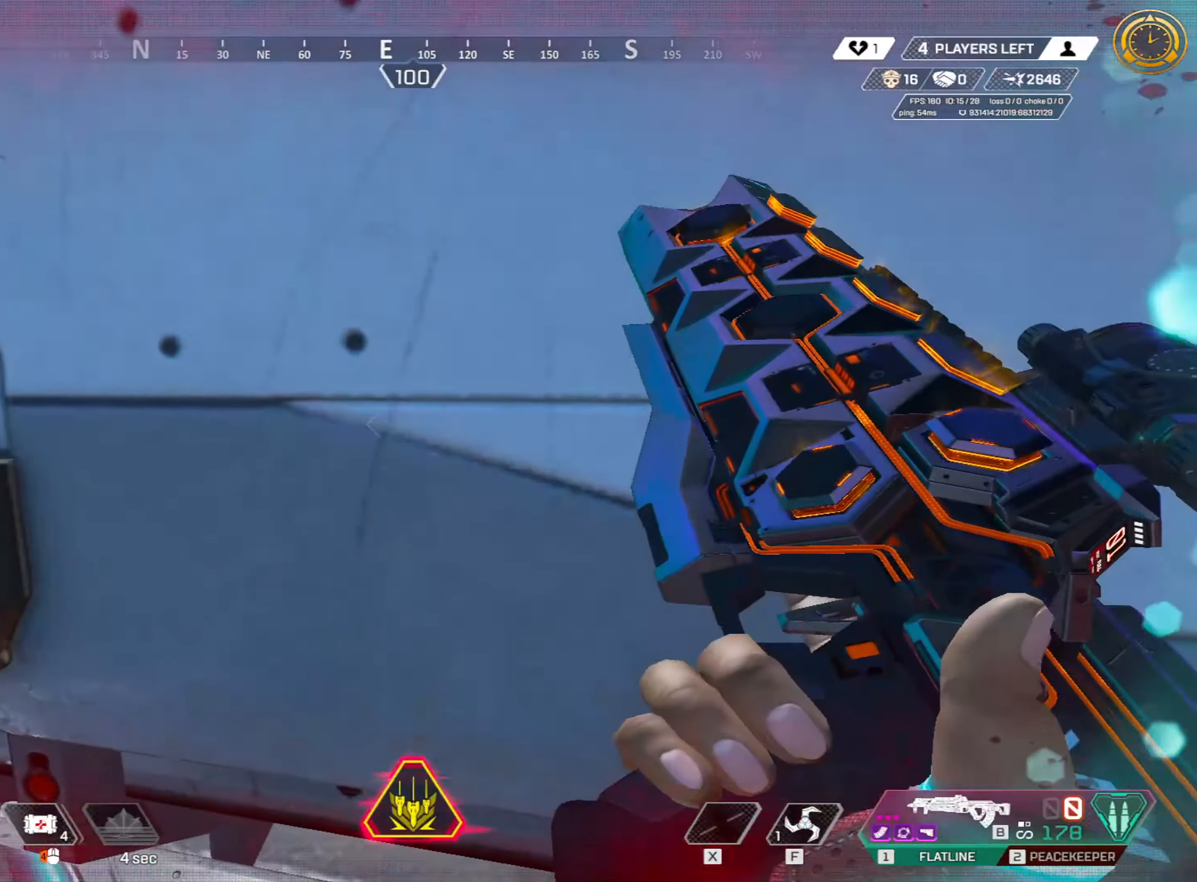
{"dt_ms": 500, "keys": ["r", "shift", "w"], "mouse": [], "events": [[134, "a", "down"], [184, "space", "down"], [234, "w", "down"], [267, "a", "up"], [267, "space", "up"], [350, "shift", "down"], [450, "r", "down"]]}
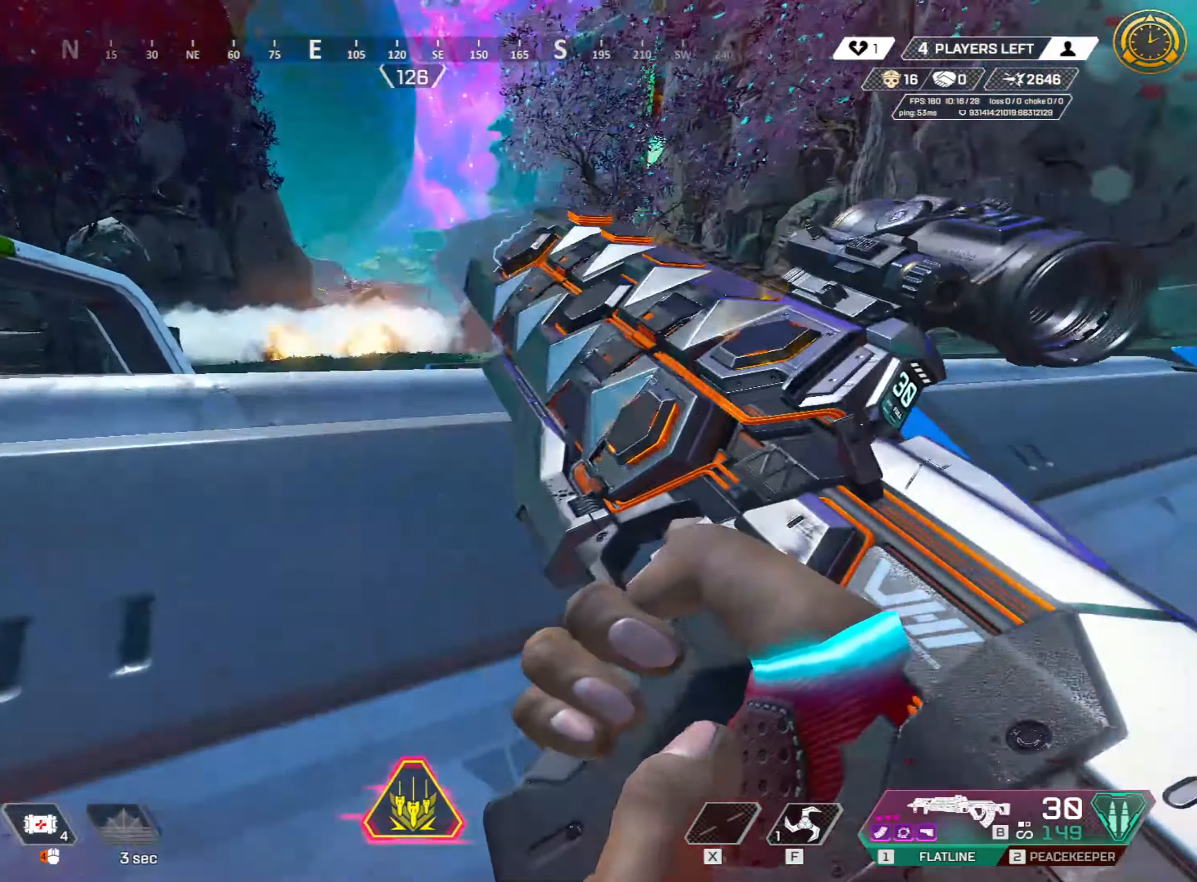
{"dt_ms": 500, "keys": ["w"], "mouse": [], "events": [[50, "r", "up"], [100, "r", "down"], [184, "r", "up"], [467, "shift", "up"]]}
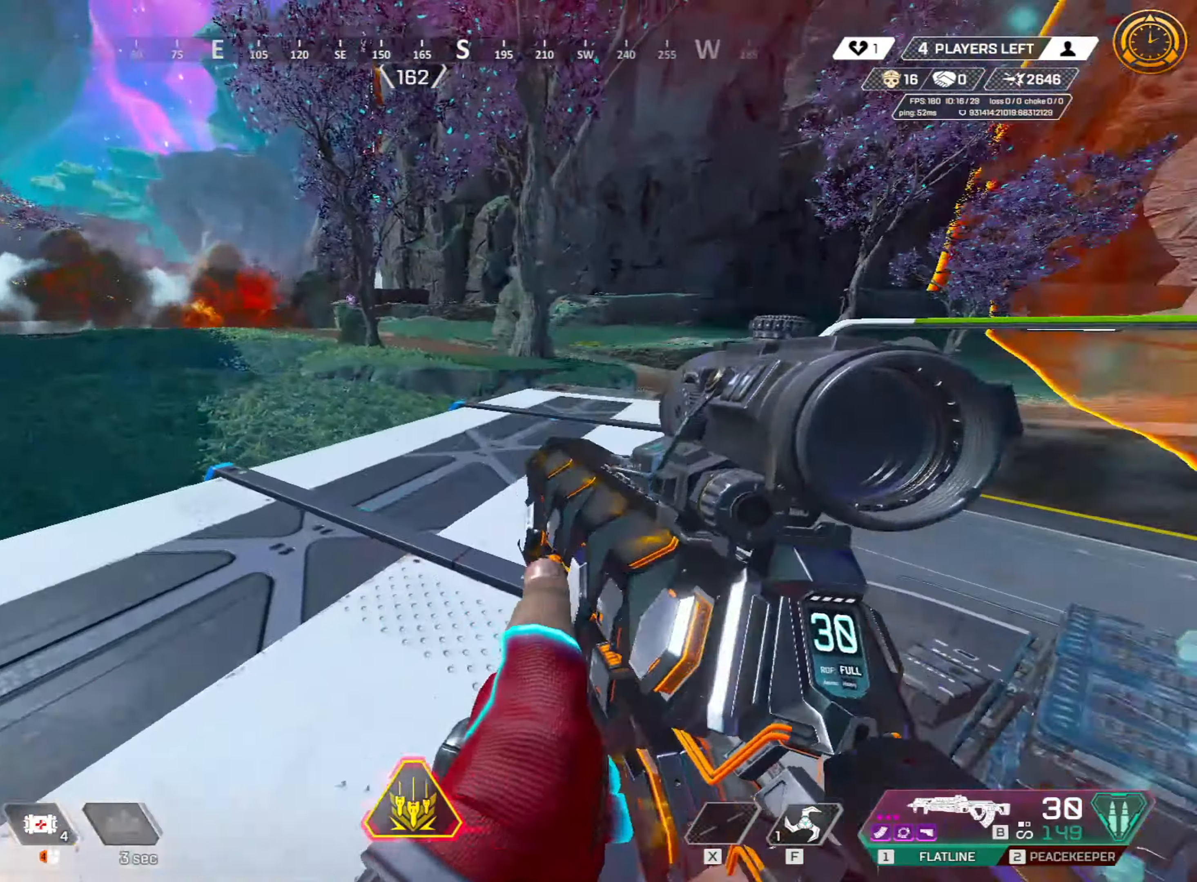
{"dt_ms": 500, "keys": ["d", "s"], "mouse": [], "events": [[67, "space", "down"], [200, "space", "up"], [400, "d", "down"], [400, "w", "up"], [484, "s", "down"]]}